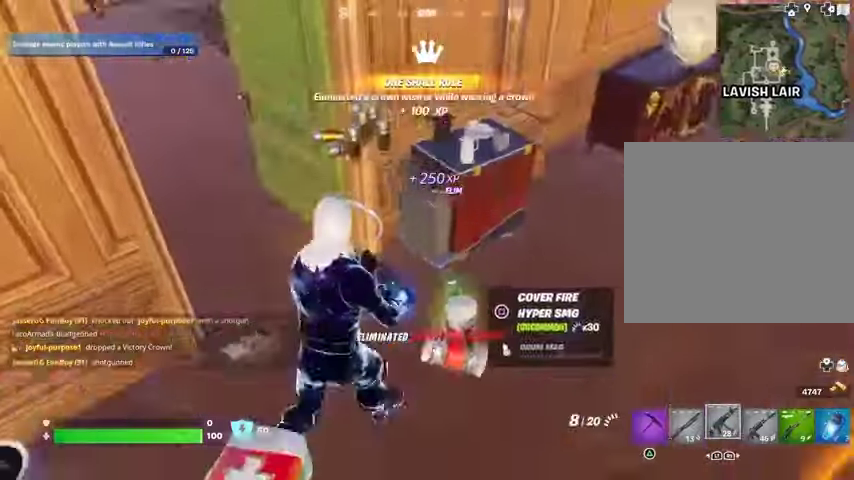
Gameplay with a controller (PlayStation layout); each line is a JSON object with the inputs held at the frame after it. "events" lists button and stick changes between this image and that frame as [ms after this image, input, new state], when the widget could be followed in between.
{"buttons": [], "left_stick": "down", "right_stick": "center", "events": [[33, "left_stick", "down-right"], [233, "right_stick", "center"], [267, "left_stick", "down"], [300, "SQUARE", "down"], [367, "SQUARE", "up"]]}
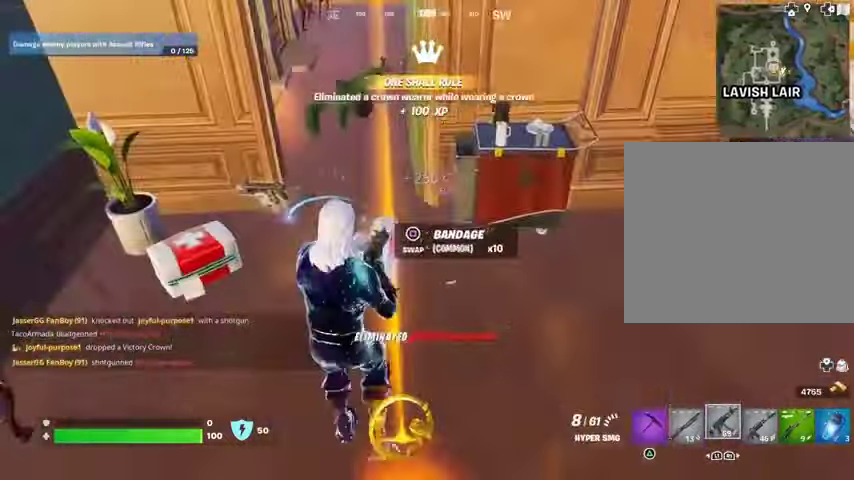
{"buttons": ["L3"], "left_stick": "up-left", "right_stick": "right", "events": [[200, "left_stick", "left"], [367, "left_stick", "up-left"], [367, "right_stick", "right"], [433, "L3", "down"]]}
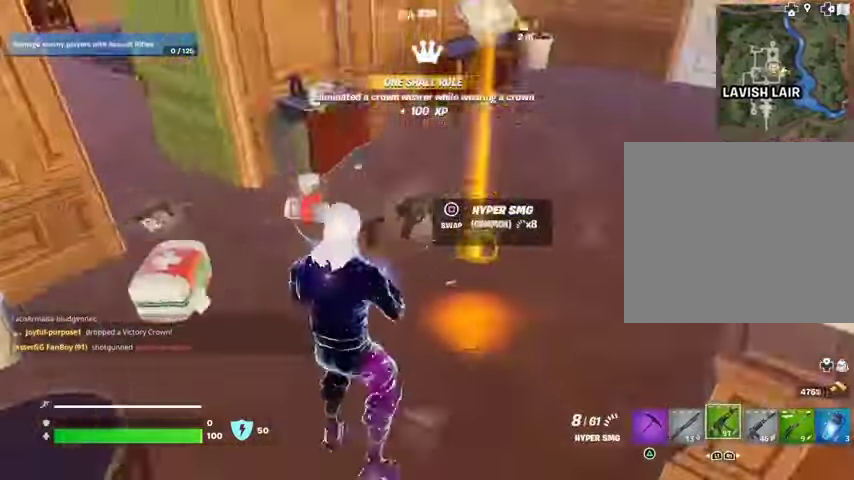
{"buttons": ["L1"], "left_stick": "up-right", "right_stick": "center", "events": [[33, "L3", "up"], [33, "left_stick", "up"], [133, "right_stick", "center"], [267, "right_stick", "up-right"], [367, "right_stick", "left"], [433, "right_stick", "center"], [467, "L1", "down"], [500, "left_stick", "up-right"]]}
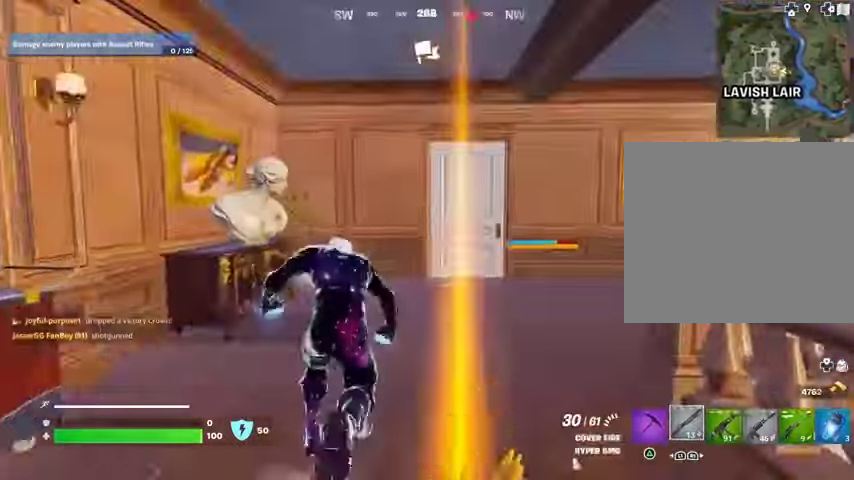
{"buttons": [], "left_stick": "up", "right_stick": "center", "events": [[33, "L1", "up"], [167, "left_stick", "up"]]}
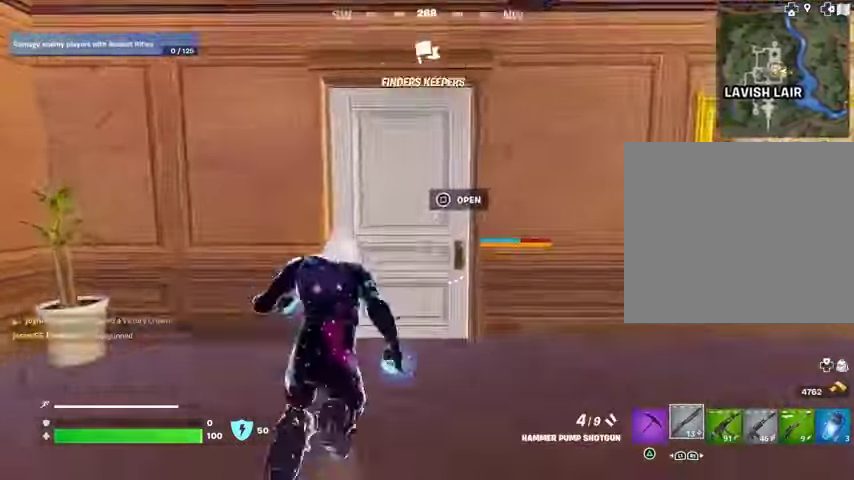
{"buttons": [], "left_stick": "up", "right_stick": "center", "events": []}
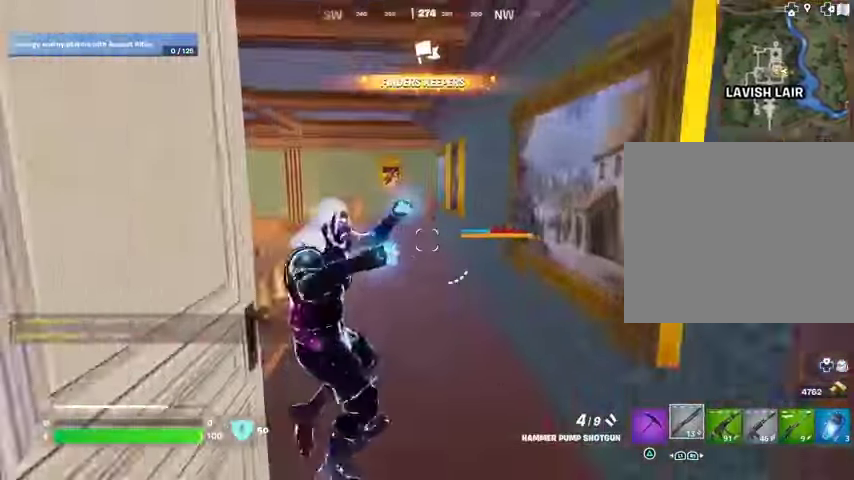
{"buttons": [], "left_stick": "center", "right_stick": "center", "events": [[267, "R3", "down"], [367, "R3", "up"], [367, "left_stick", "center"]]}
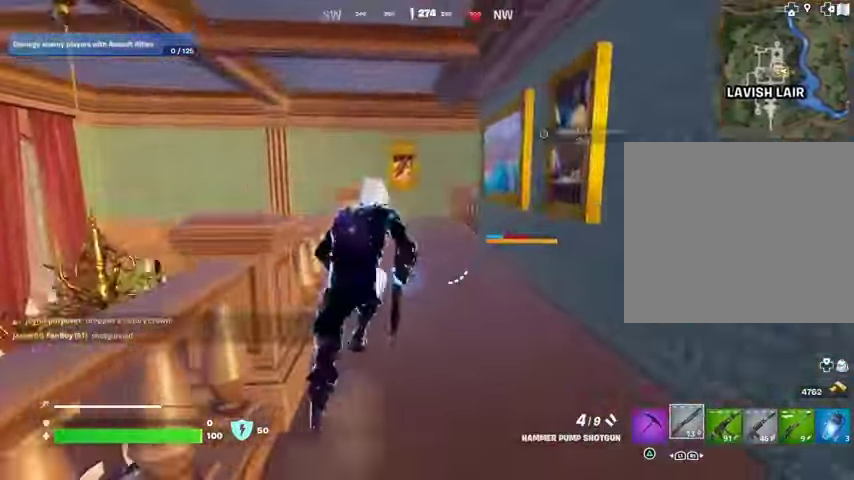
{"buttons": [], "left_stick": "center", "right_stick": "center", "events": [[33, "SQUARE", "down"], [100, "SQUARE", "up"], [200, "SQUARE", "down"], [267, "SQUARE", "up"], [367, "CROSS", "down"], [400, "CROSS", "up"]]}
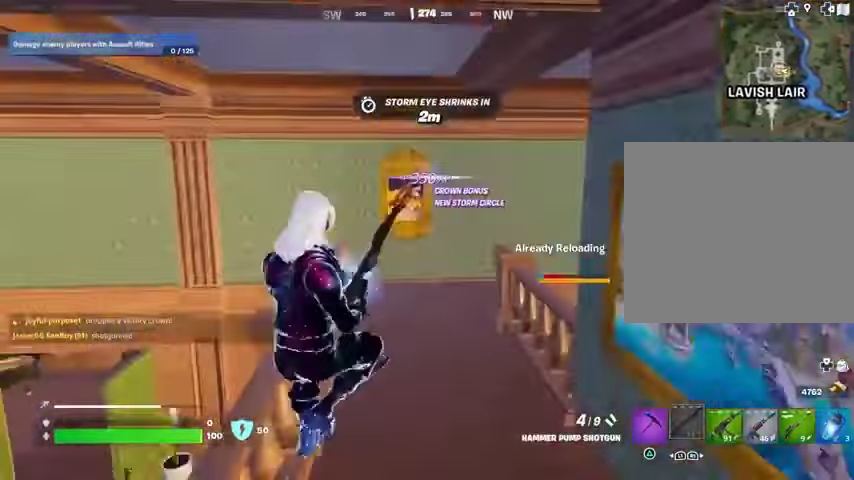
{"buttons": [], "left_stick": "center", "right_stick": "center", "events": [[67, "DPAD_UP", "down"], [167, "DPAD_RIGHT", "down"], [167, "DPAD_UP", "up"], [267, "DPAD_RIGHT", "up"], [333, "DPAD_RIGHT", "down"], [400, "DPAD_RIGHT", "up"], [433, "CROSS", "down"], [500, "CROSS", "up"]]}
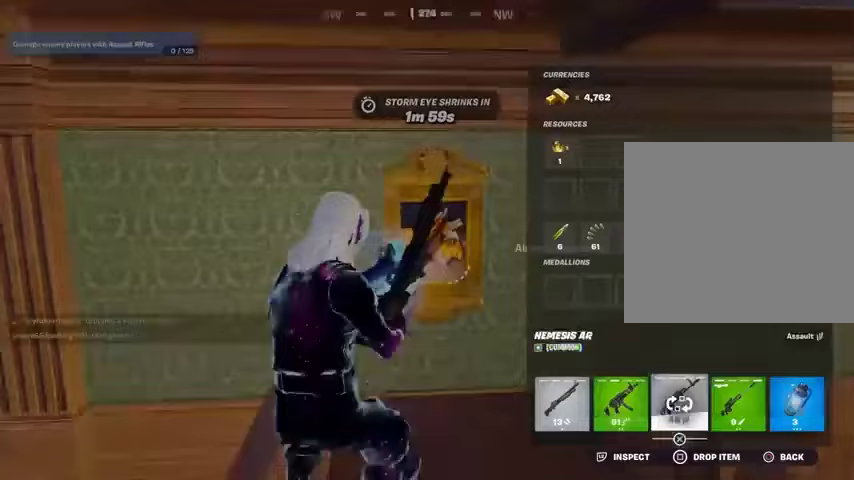
{"buttons": [], "left_stick": "center", "right_stick": "center", "events": [[33, "DPAD_RIGHT", "down"], [100, "CROSS", "down"], [100, "DPAD_RIGHT", "up"], [200, "CROSS", "up"], [200, "DPAD_LEFT", "down"], [300, "CROSS", "down"], [300, "DPAD_LEFT", "up"], [400, "CROSS", "up"], [400, "DPAD_RIGHT", "down"], [433, "DPAD_RIGHT", "up"]]}
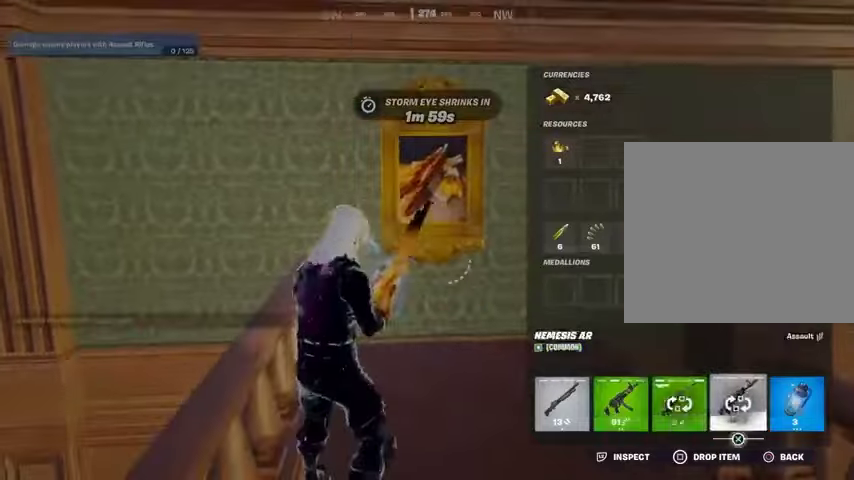
{"buttons": [], "left_stick": "up-left", "right_stick": "right", "events": [[33, "DPAD_RIGHT", "down"], [67, "CROSS", "down"], [67, "DPAD_RIGHT", "up"], [133, "CROSS", "up"], [167, "CIRCLE", "down"], [233, "CIRCLE", "up"], [233, "left_stick", "up"], [367, "right_stick", "right"], [467, "left_stick", "up-left"]]}
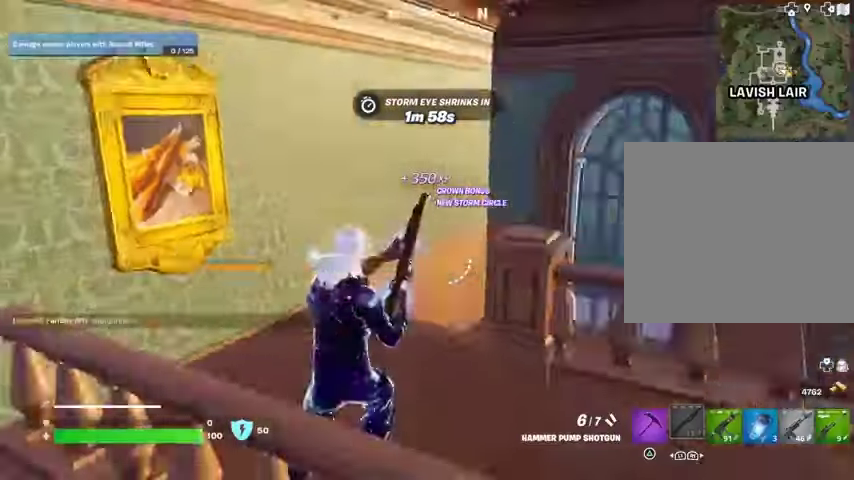
{"buttons": [], "left_stick": "up", "right_stick": "center", "events": [[67, "right_stick", "center"], [200, "left_stick", "up"], [300, "right_stick", "down-right"], [367, "right_stick", "center"]]}
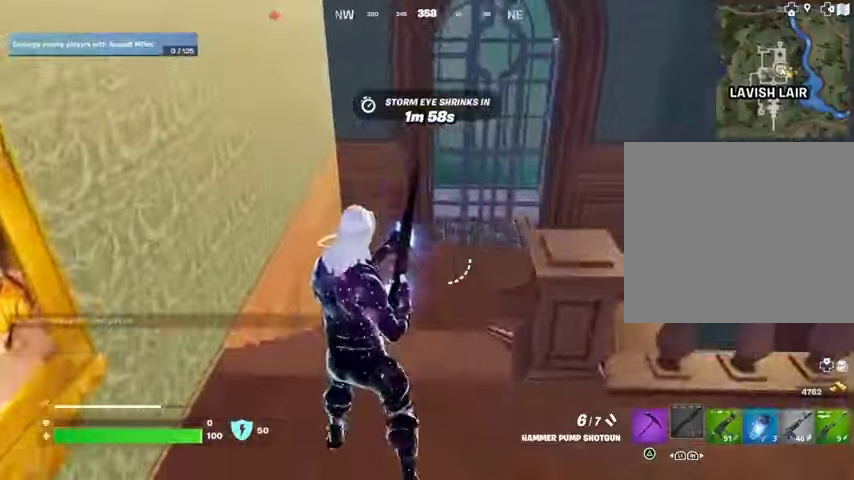
{"buttons": [], "left_stick": "up", "right_stick": "center", "events": [[133, "TRIANGLE", "down"], [200, "TRIANGLE", "up"], [300, "right_stick", "right"], [367, "L3", "down"], [400, "right_stick", "center"], [467, "L3", "up"]]}
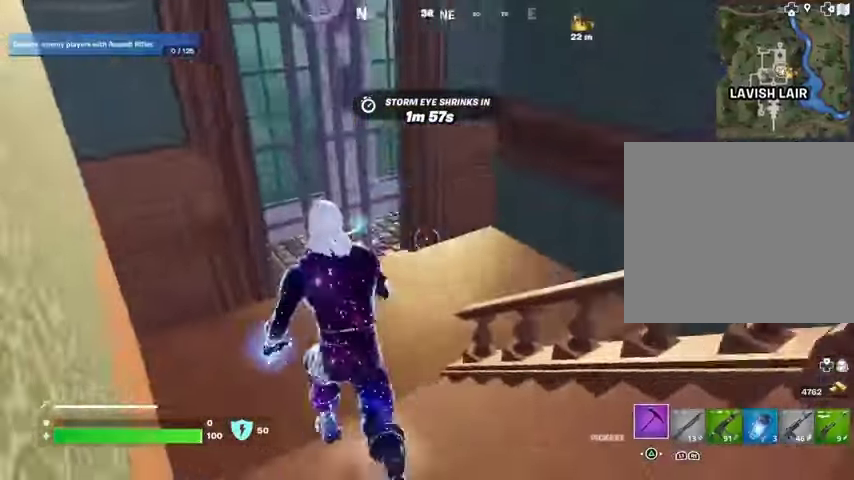
{"buttons": [], "left_stick": "up", "right_stick": "center", "events": [[33, "right_stick", "right"], [333, "left_stick", "up-left"], [467, "left_stick", "up"], [467, "right_stick", "center"]]}
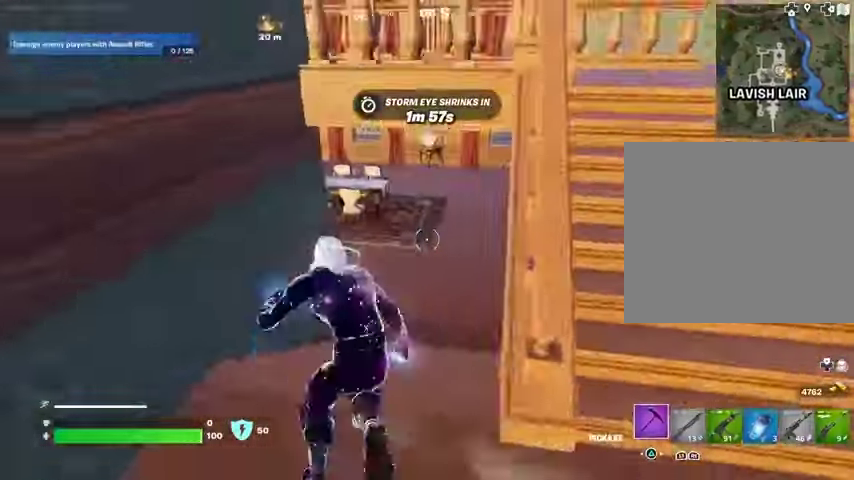
{"buttons": [], "left_stick": "up-right", "right_stick": "left", "events": [[233, "right_stick", "up"], [333, "left_stick", "up-right"], [333, "right_stick", "left"]]}
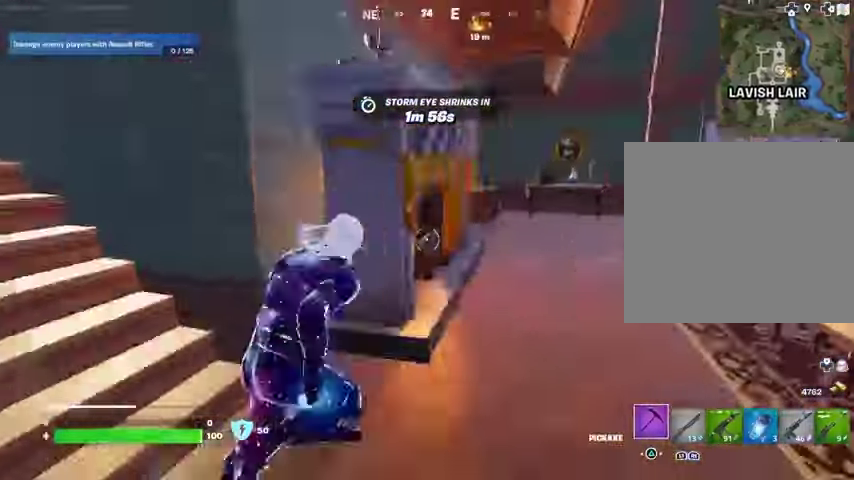
{"buttons": [], "left_stick": "up", "right_stick": "center", "events": [[67, "right_stick", "center"], [367, "right_stick", "right"], [467, "right_stick", "center"], [500, "left_stick", "up"]]}
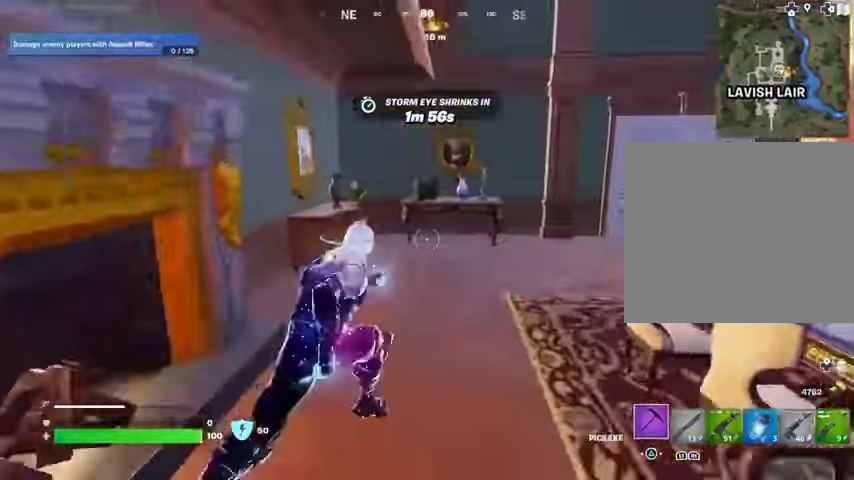
{"buttons": [], "left_stick": "up", "right_stick": "center", "events": [[133, "right_stick", "right"], [267, "right_stick", "center"], [367, "right_stick", "right"], [500, "right_stick", "center"]]}
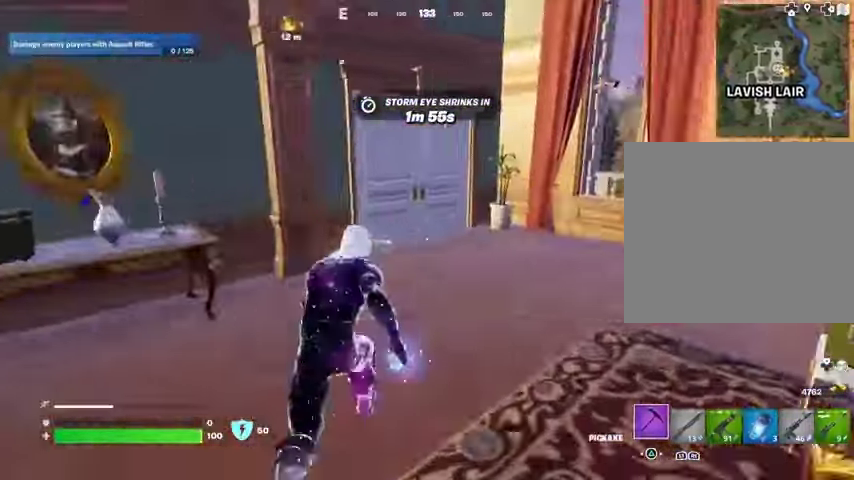
{"buttons": [], "left_stick": "up", "right_stick": "center", "events": [[367, "right_stick", "right"], [500, "right_stick", "center"]]}
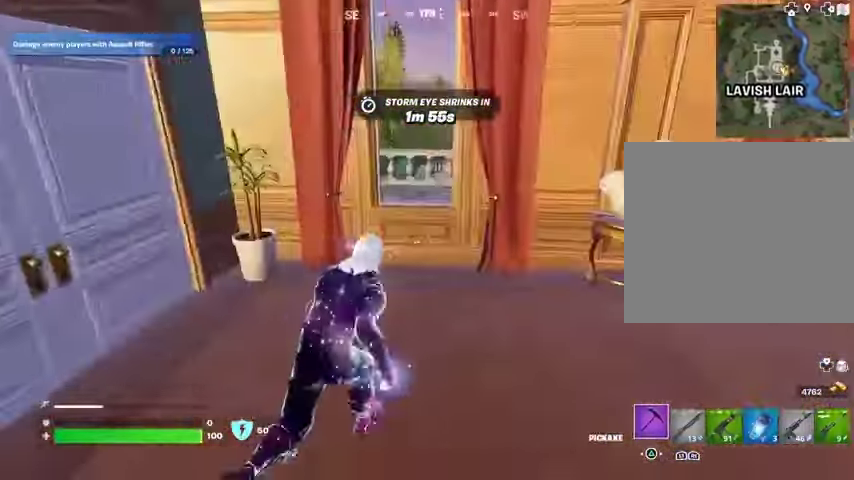
{"buttons": [], "left_stick": "up", "right_stick": "center", "events": [[400, "CROSS", "down"], [467, "CROSS", "up"]]}
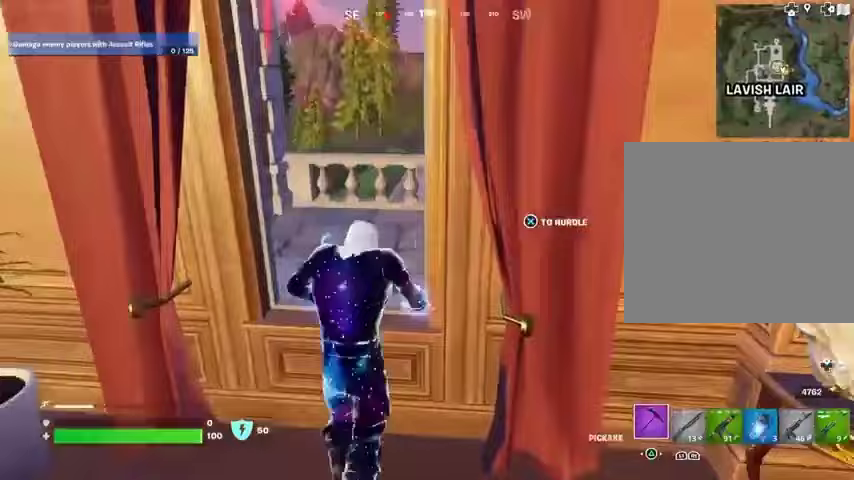
{"buttons": [], "left_stick": "up", "right_stick": "up-right", "events": [[67, "right_stick", "right"], [300, "right_stick", "center"], [467, "right_stick", "up-right"]]}
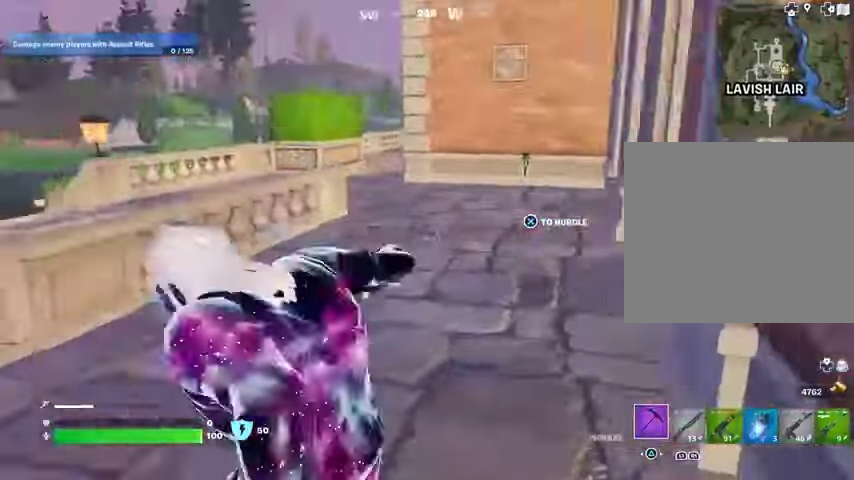
{"buttons": [], "left_stick": "up", "right_stick": "center", "events": [[67, "right_stick", "center"]]}
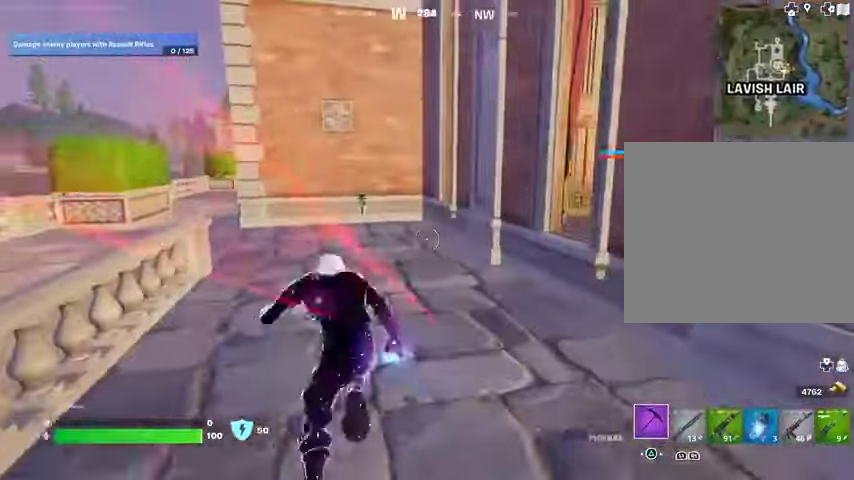
{"buttons": ["R1"], "left_stick": "up", "right_stick": "center", "events": [[433, "R1", "down"]]}
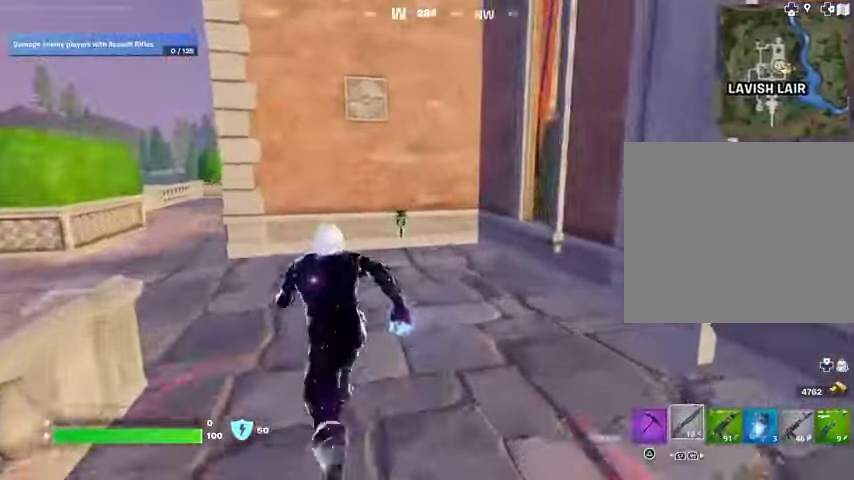
{"buttons": [], "left_stick": "up-left", "right_stick": "left", "events": [[33, "R1", "up"], [100, "R1", "down"], [200, "R1", "up"], [267, "R1", "down"], [333, "R1", "up"], [367, "SQUARE", "down"], [400, "left_stick", "up-left"], [433, "SQUARE", "up"], [433, "right_stick", "left"]]}
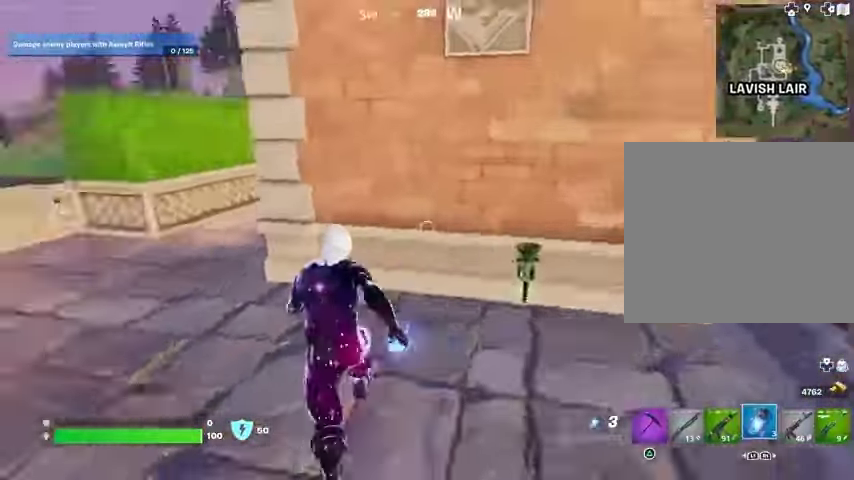
{"buttons": [], "left_stick": "up", "right_stick": "center", "events": [[100, "left_stick", "up"], [133, "right_stick", "center"], [300, "right_stick", "right"], [467, "right_stick", "center"]]}
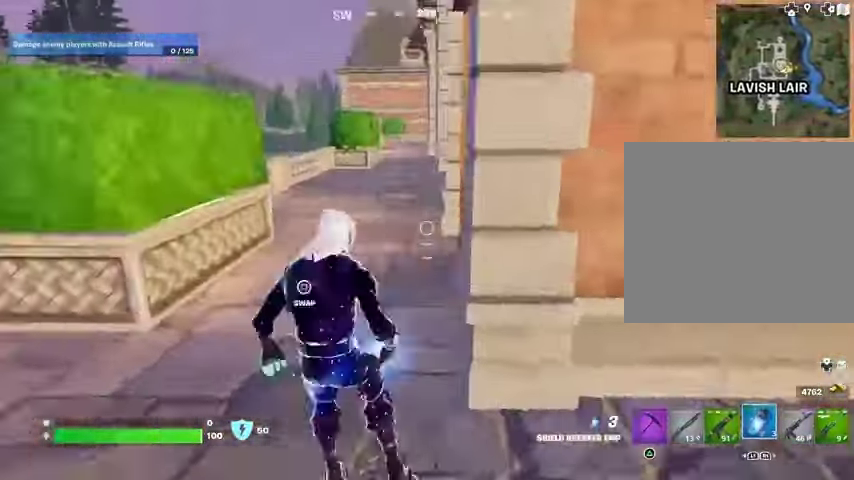
{"buttons": [], "left_stick": "up-left", "right_stick": "right", "events": [[233, "right_stick", "up-right"], [300, "right_stick", "center"], [367, "right_stick", "right"], [467, "L1", "down"], [500, "L1", "up"], [500, "left_stick", "up-left"]]}
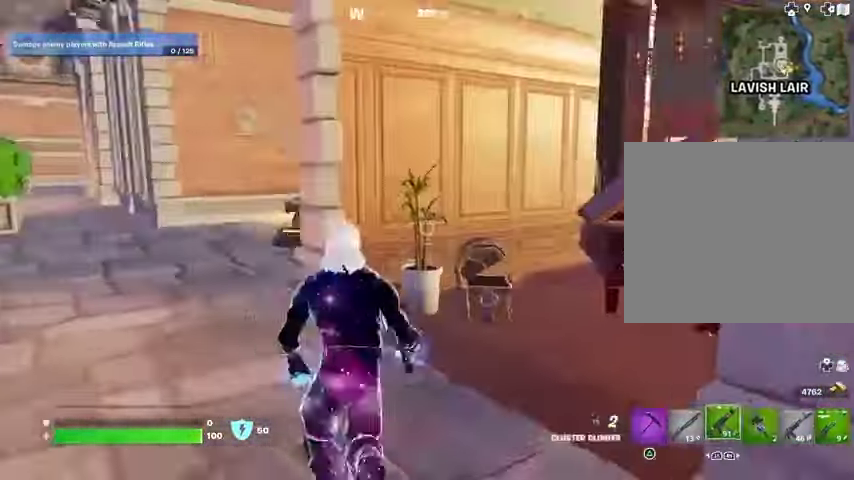
{"buttons": [], "left_stick": "up-right", "right_stick": "center", "events": [[67, "L1", "down"], [133, "L1", "up"], [167, "left_stick", "up"], [200, "right_stick", "center"], [500, "left_stick", "up-right"]]}
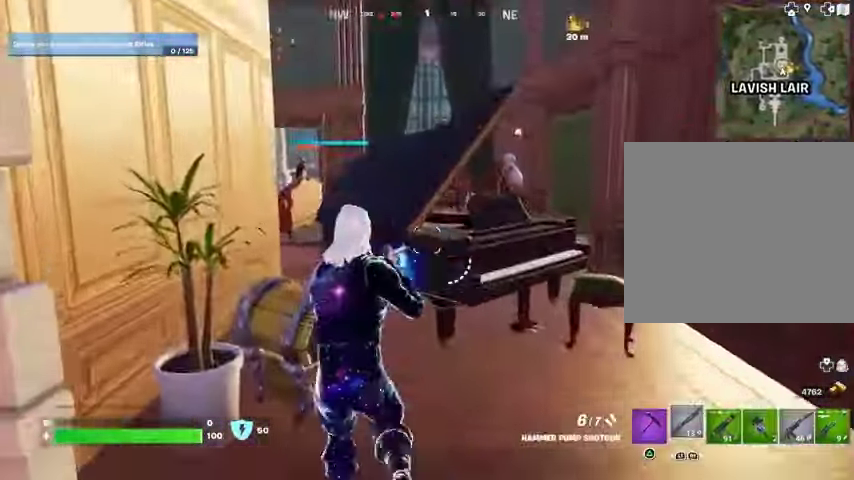
{"buttons": ["L1"], "left_stick": "up-left", "right_stick": "center", "events": [[133, "CROSS", "down"], [167, "left_stick", "up-left"], [200, "CROSS", "up"], [200, "right_stick", "left"], [300, "right_stick", "center"], [500, "L1", "down"]]}
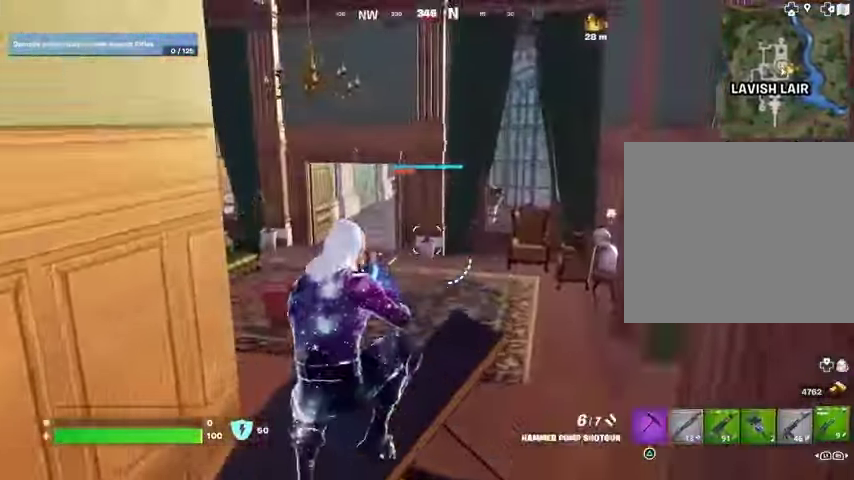
{"buttons": [], "left_stick": "up", "right_stick": "right", "events": [[67, "L1", "up"], [167, "left_stick", "up"], [167, "right_stick", "left"], [267, "right_stick", "center"], [500, "right_stick", "right"]]}